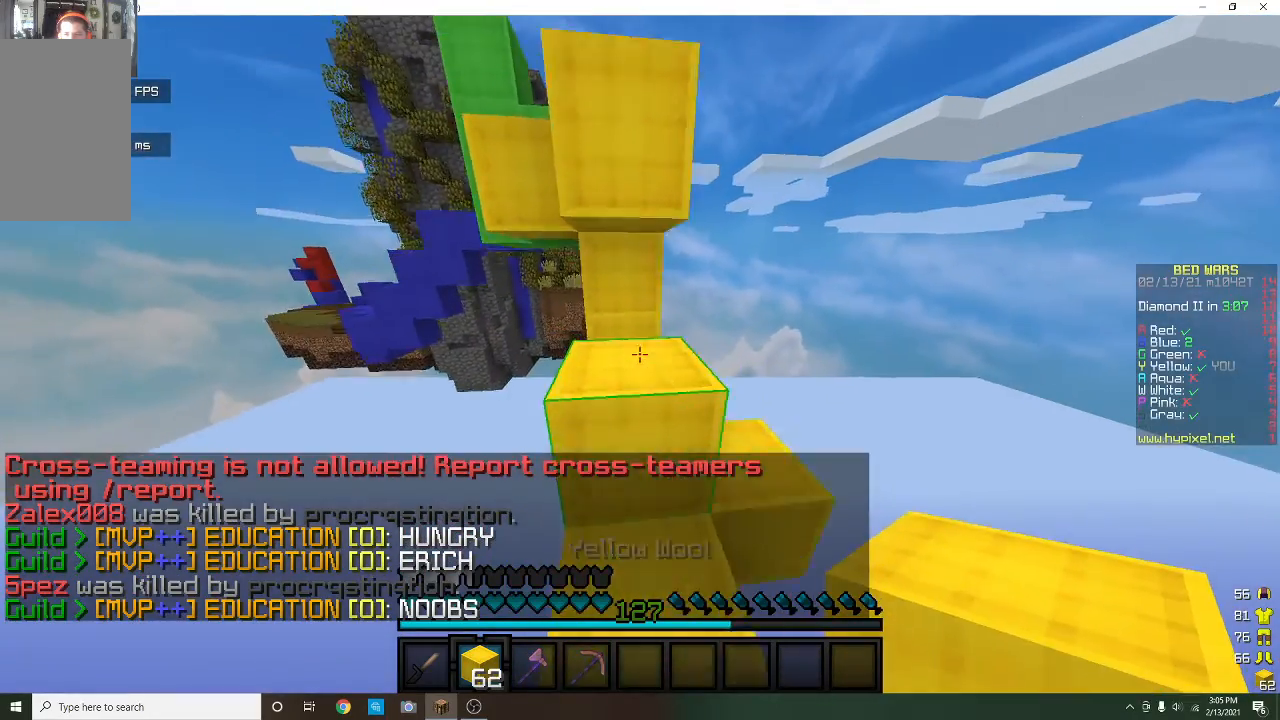
Gameplay with keyboard and mouse; each line is a JSON object with the keys and mouse buttons held at the frame after it. "events" lists presses ("down") and releases ("up") of "a", "d", "s", "w", "mouse_left" and "mouse_right" between this image and that frame as [ms after this image, input, new state], when the widget could be followed in between. "mouse_left", "mouse_right" = the "left", "right" buttons of the "mouse" list. No other keys are recorded. Fast repeated clicks can show as one long hold. Mouse movement is not recorded.
{"keys": [], "mouse": [], "events": [[33, "w", "up"], [267, "mouse_left", "down"], [300, "w", "down"], [367, "mouse_left", "up"], [500, "w", "up"]]}
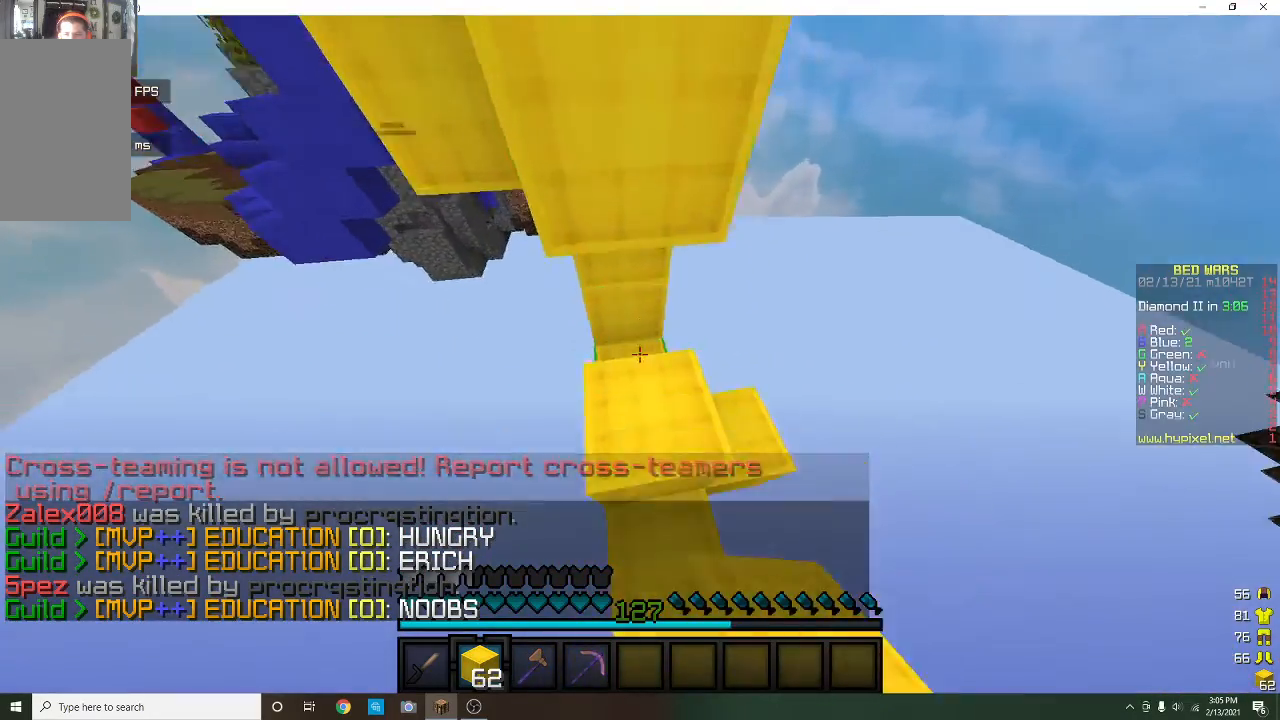
{"keys": ["w"], "mouse": ["left"], "events": [[167, "mouse_right", "down"], [333, "mouse_right", "up"], [333, "w", "down"], [400, "mouse_left", "down"]]}
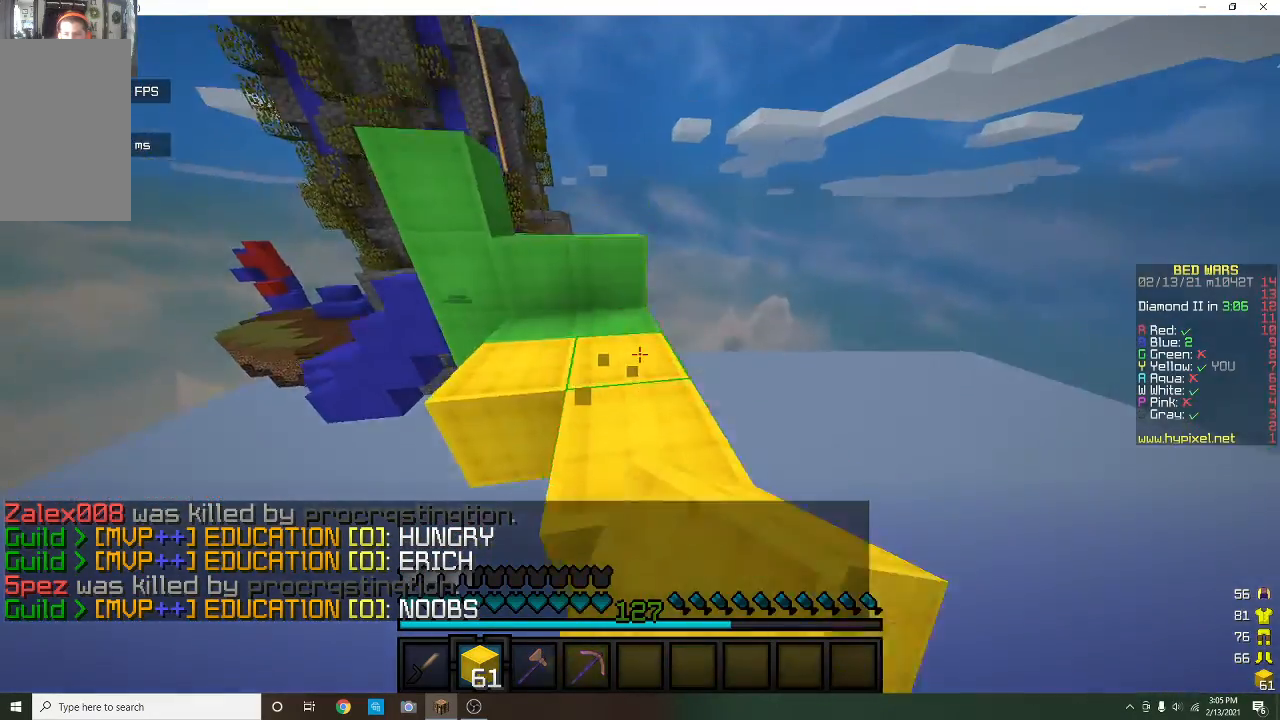
{"keys": ["w"], "mouse": [], "events": [[67, "mouse_left", "up"]]}
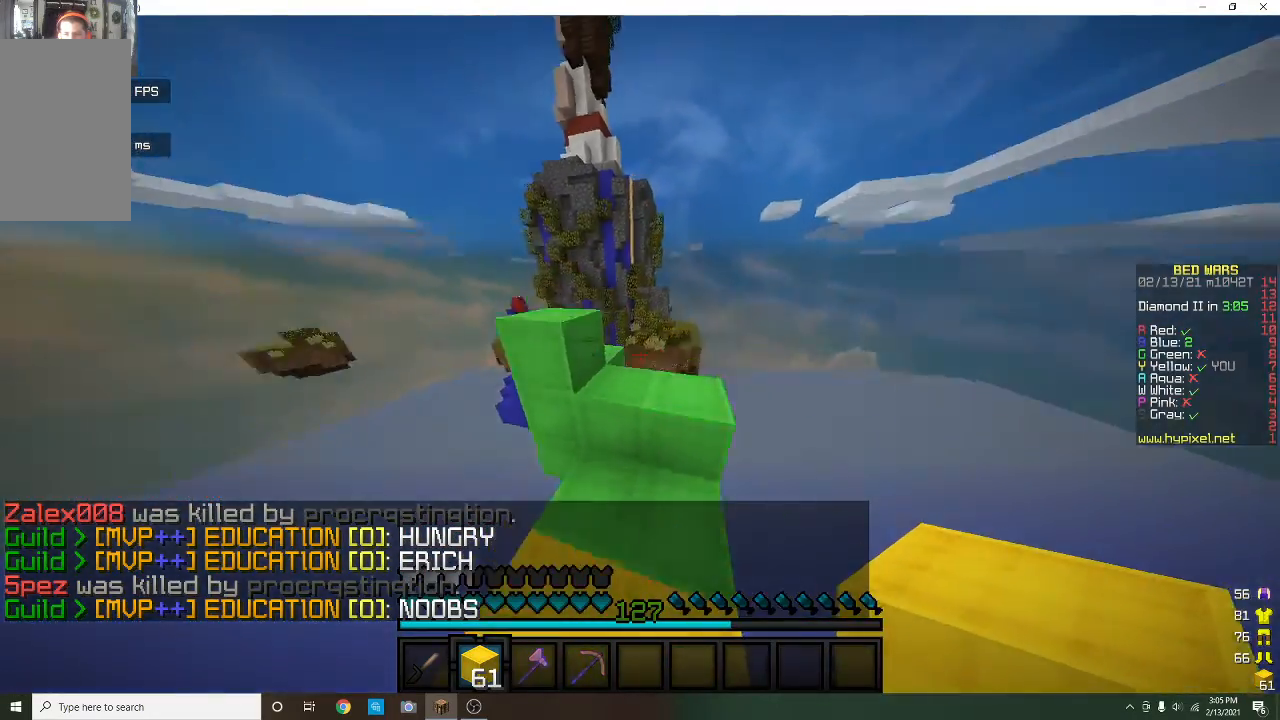
{"keys": ["a", "w"], "mouse": [], "events": [[67, "w", "up"], [167, "a", "down"], [267, "w", "down"]]}
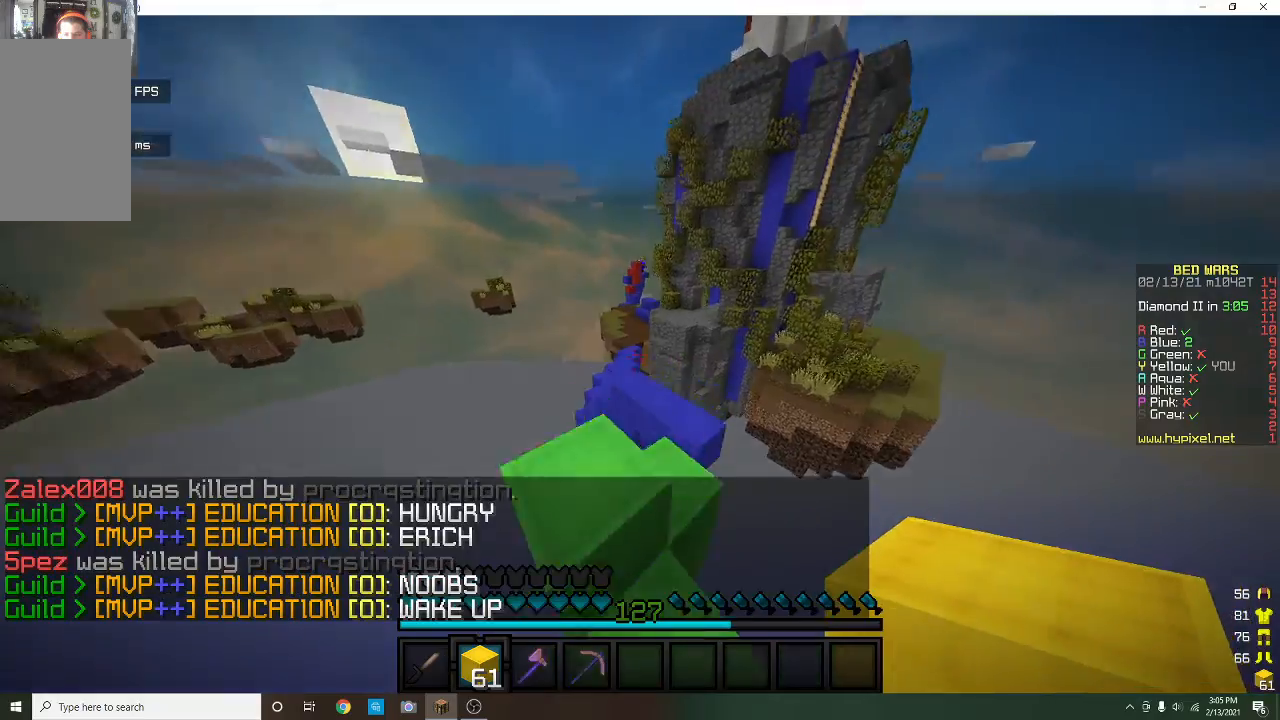
{"keys": [], "mouse": [], "events": [[33, "a", "up"], [500, "w", "up"]]}
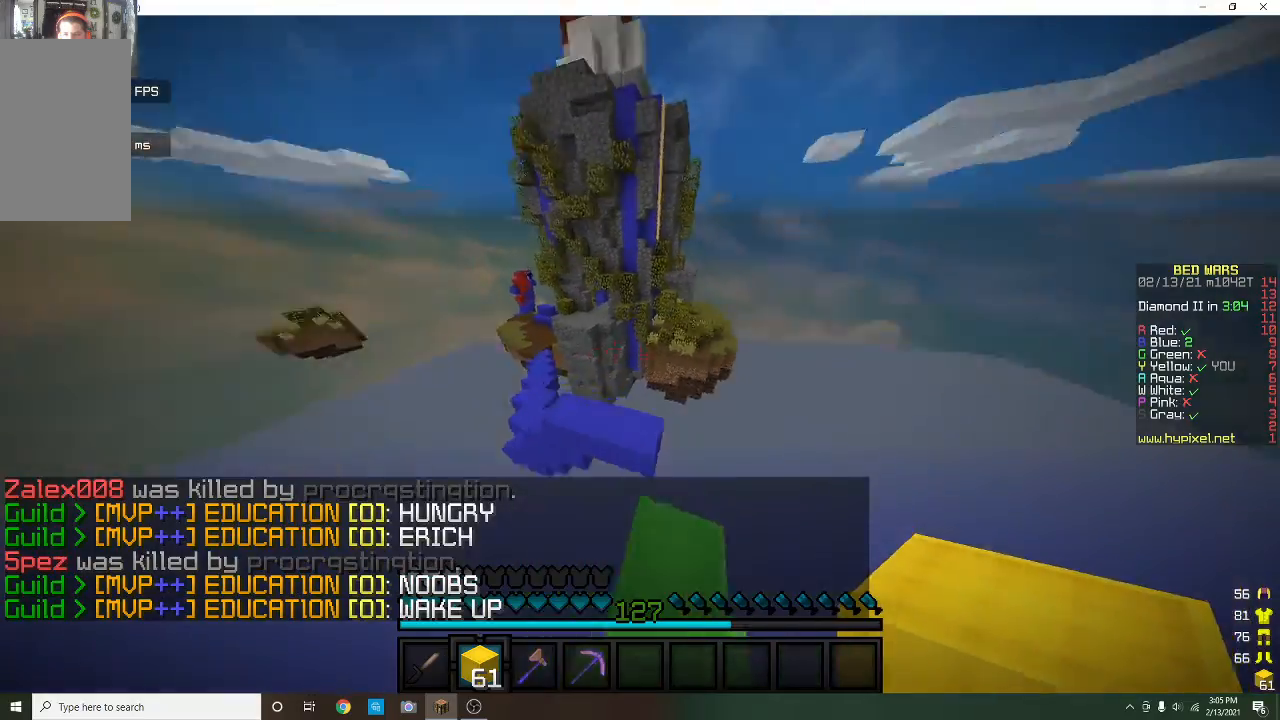
{"keys": ["w"], "mouse": [], "events": [[33, "s", "down"], [267, "s", "up"], [500, "w", "down"]]}
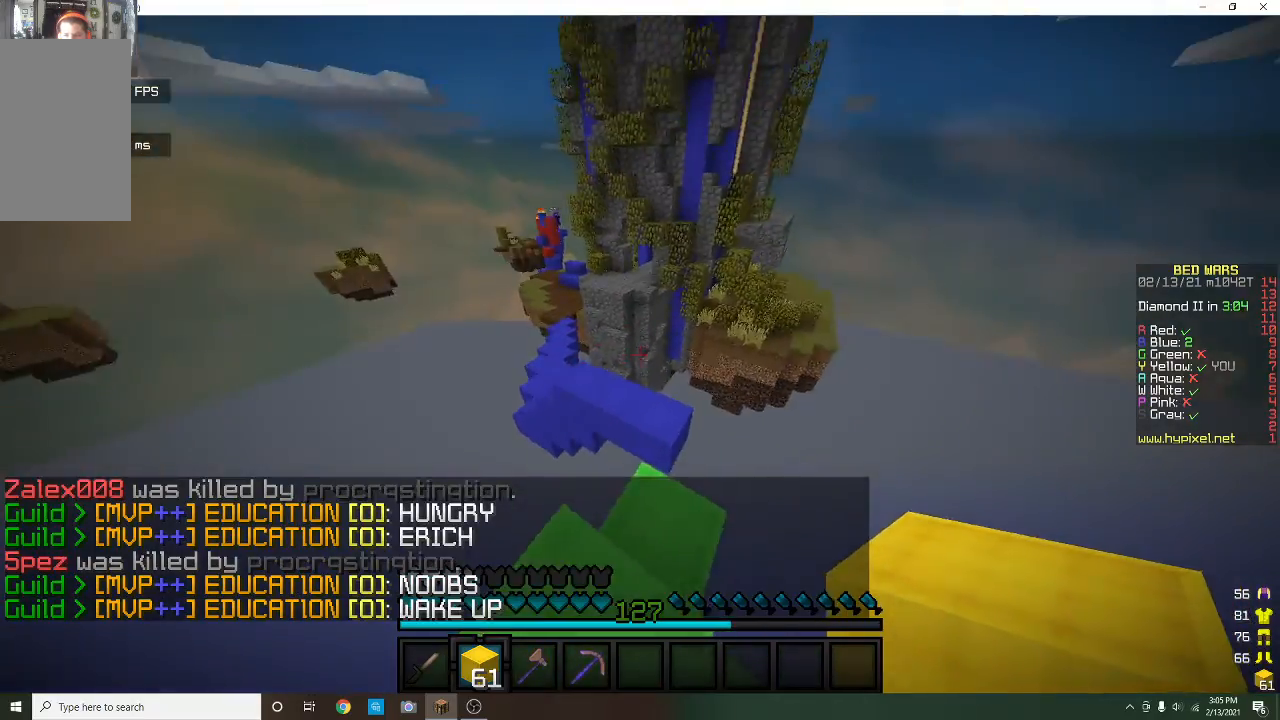
{"keys": ["a", "w"], "mouse": [], "events": [[500, "a", "down"]]}
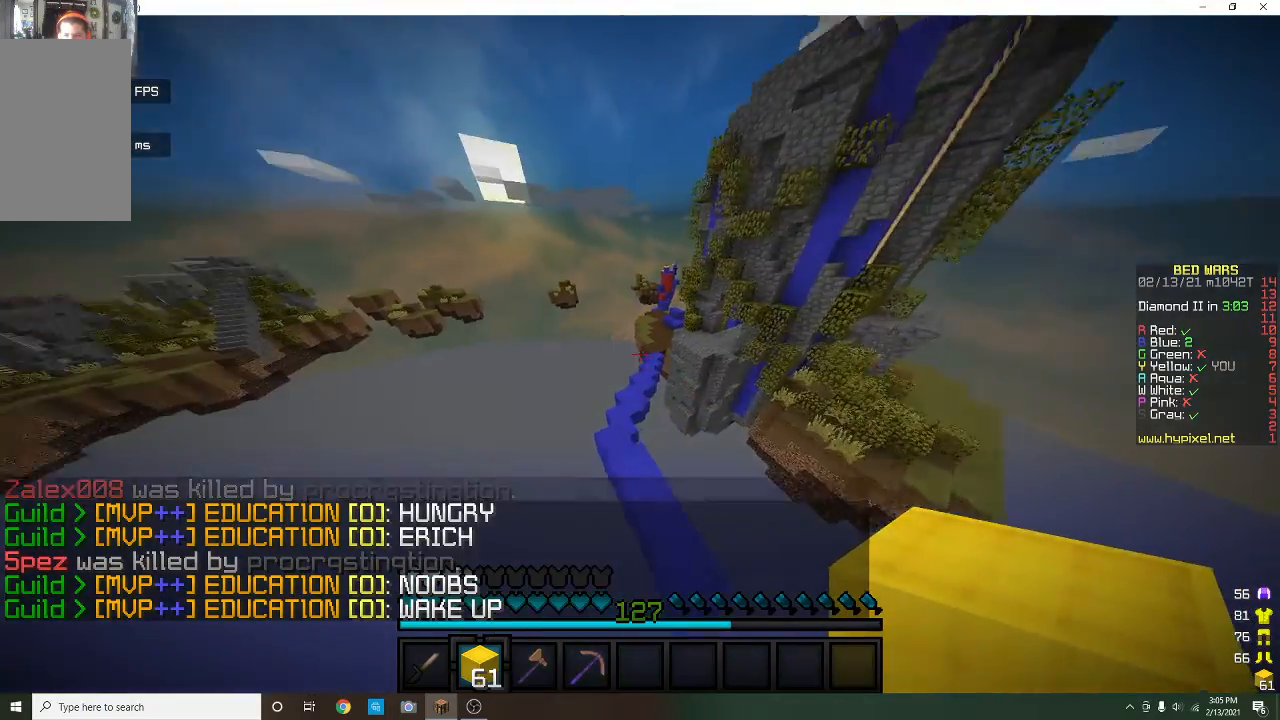
{"keys": ["a", "w"], "mouse": [], "events": []}
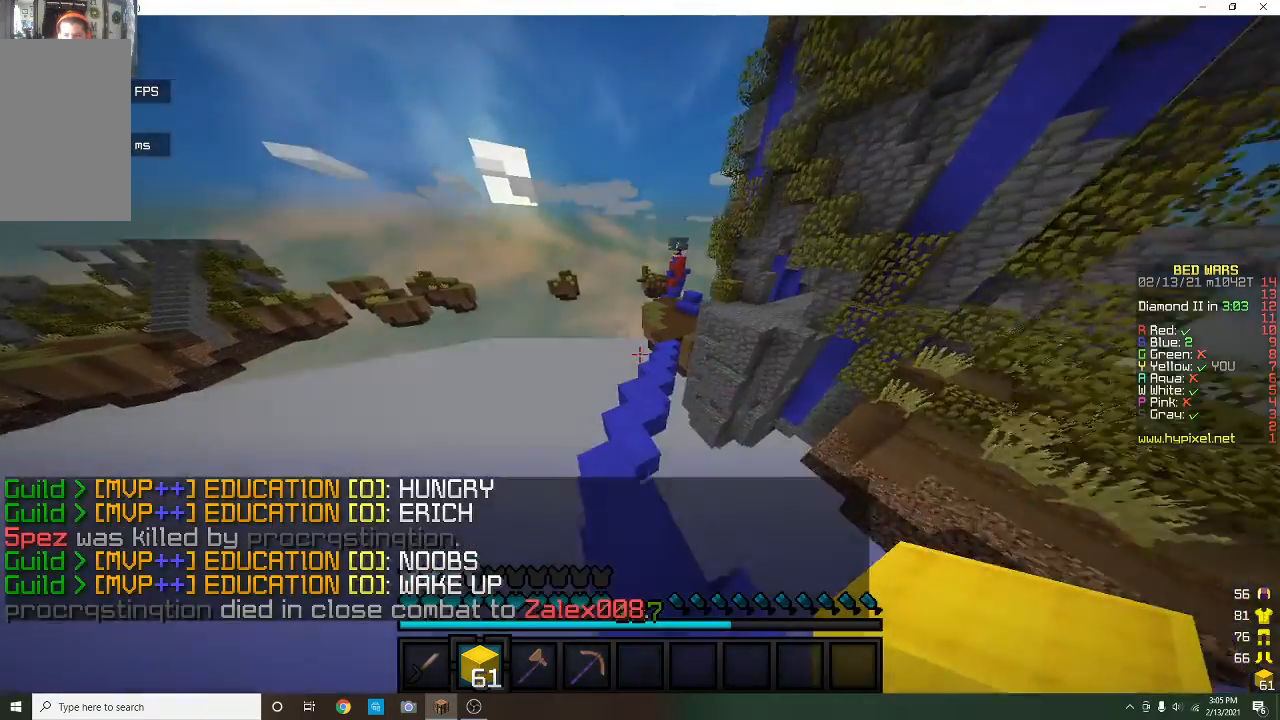
{"keys": ["w"], "mouse": [], "events": [[33, "a", "up"]]}
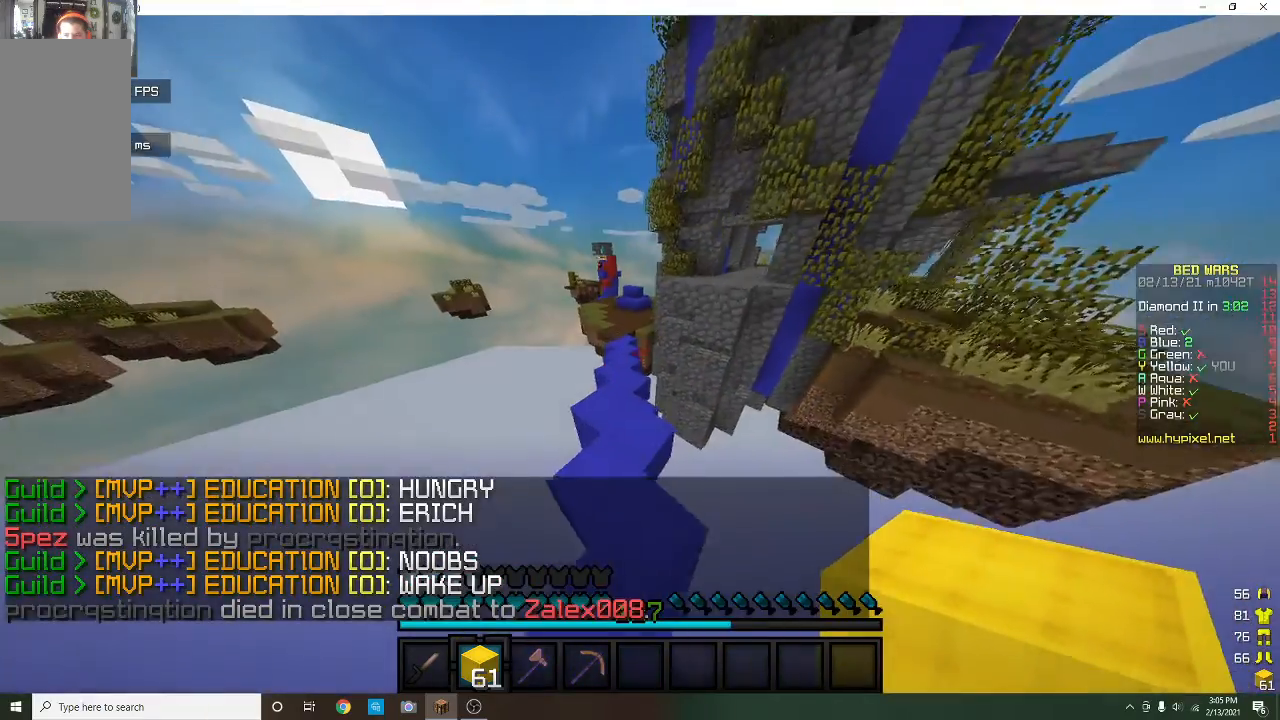
{"keys": ["a", "w"], "mouse": [], "events": [[500, "a", "down"]]}
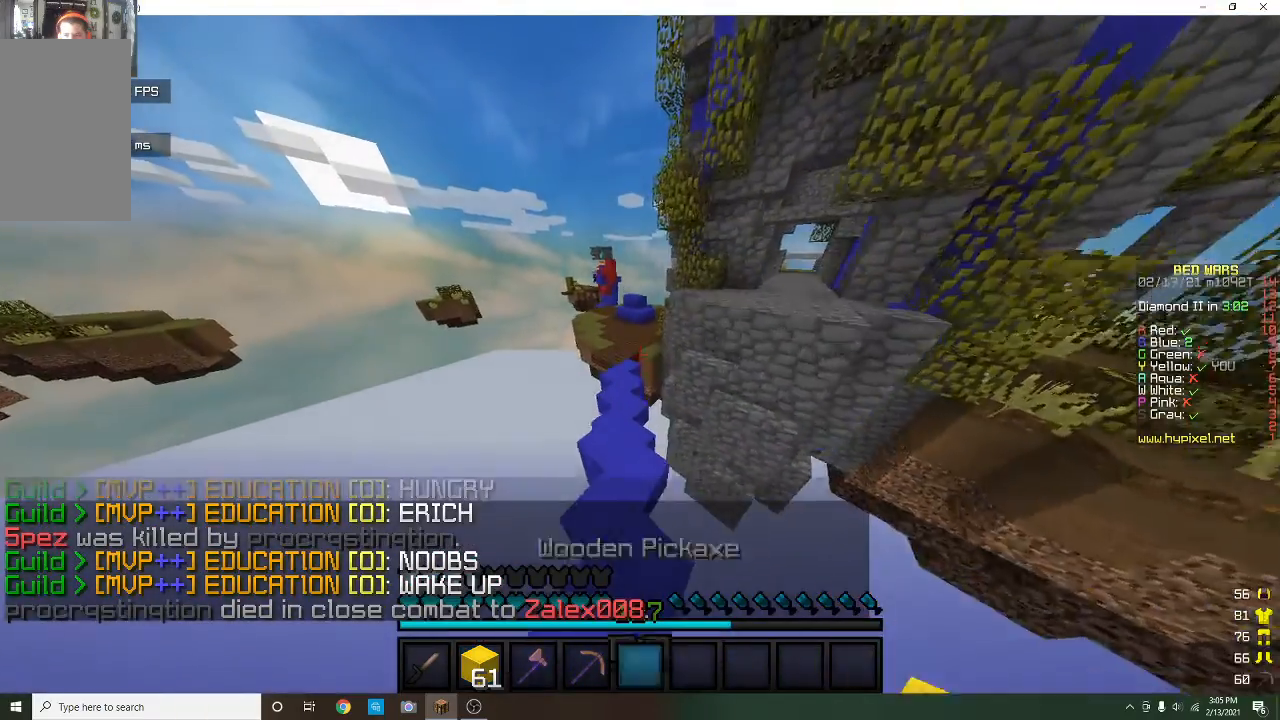
{"keys": ["w"], "mouse": [], "events": [[133, "a", "up"]]}
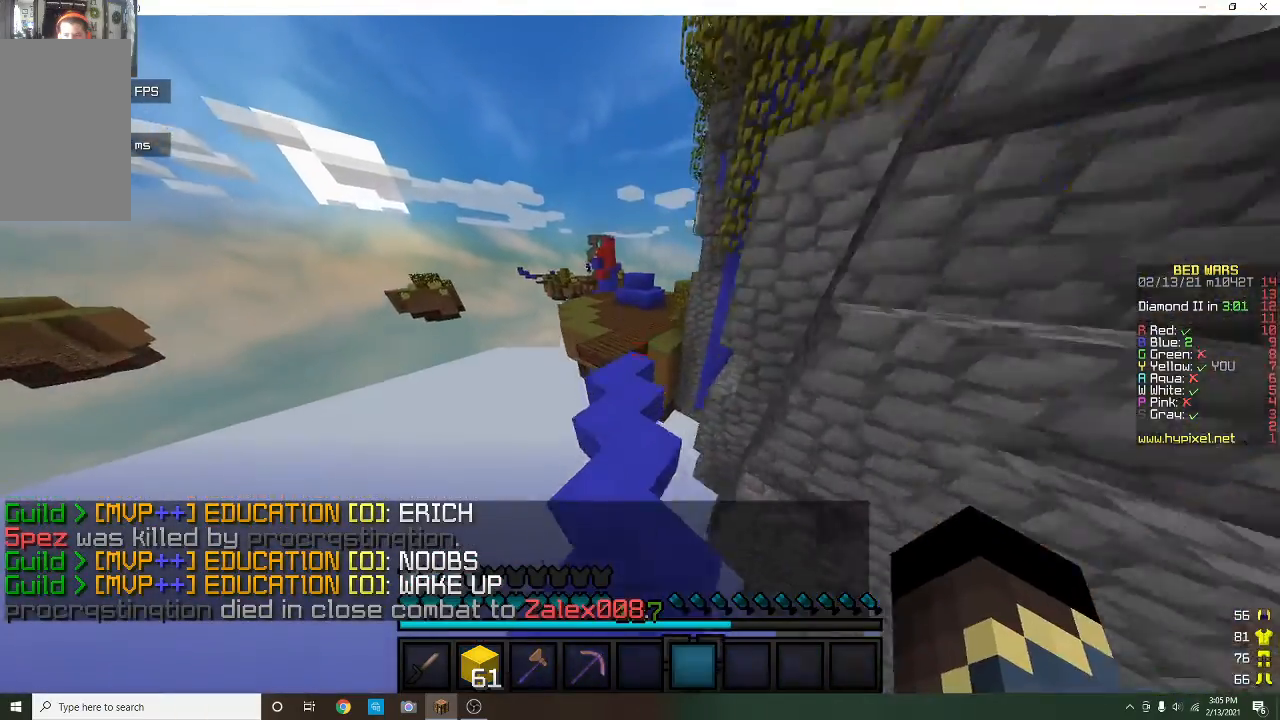
{"keys": ["w"], "mouse": [], "events": []}
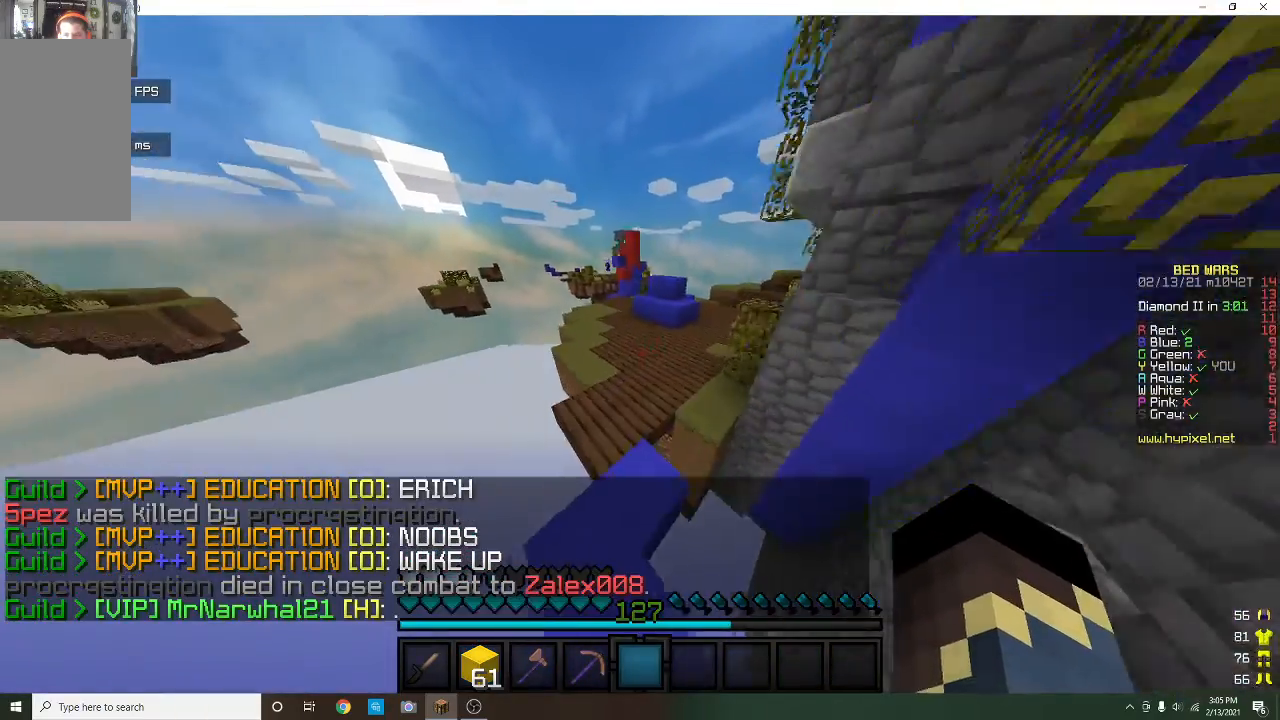
{"keys": ["a", "w"], "mouse": [], "events": [[167, "a", "down"]]}
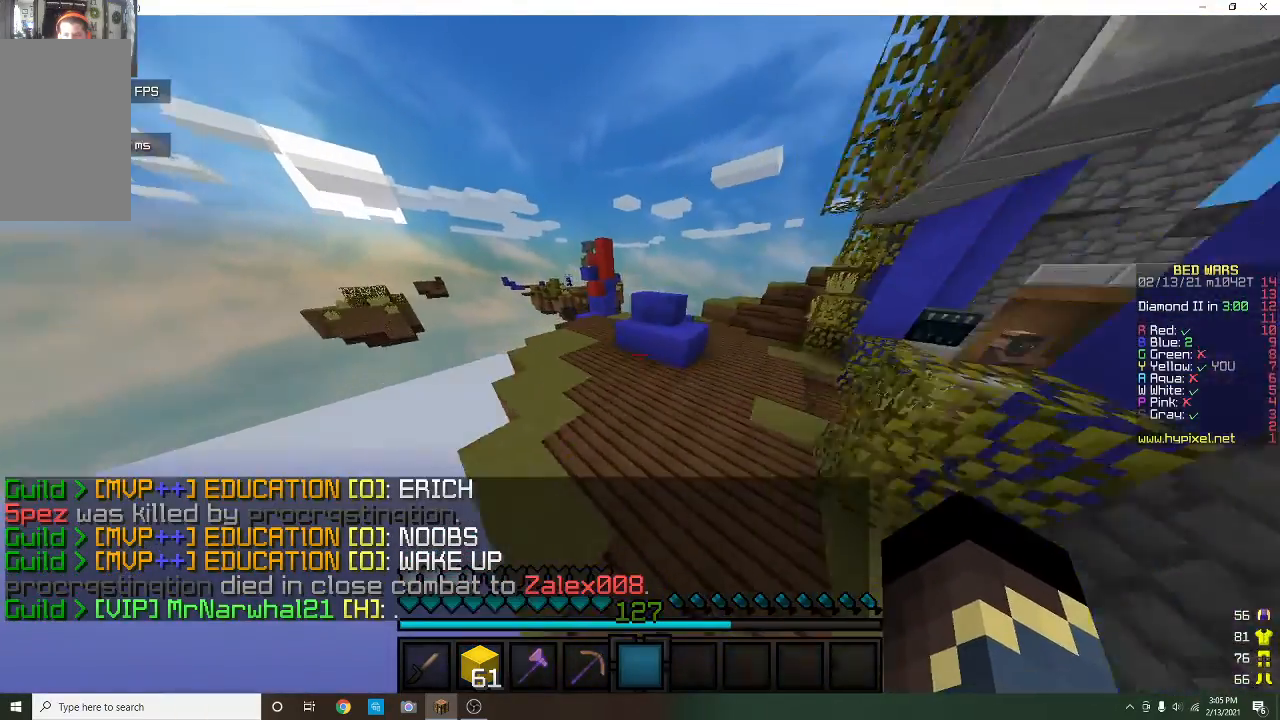
{"keys": ["a", "w"], "mouse": [], "events": []}
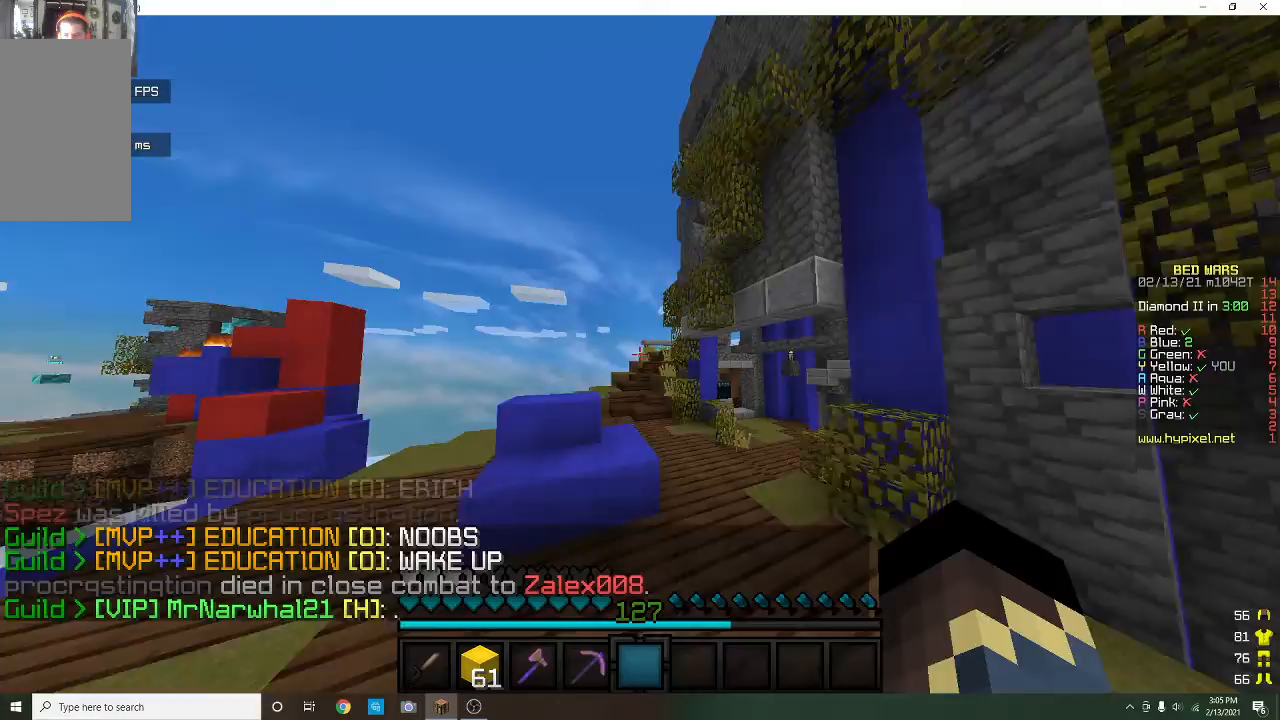
{"keys": ["a", "w"], "mouse": [], "events": []}
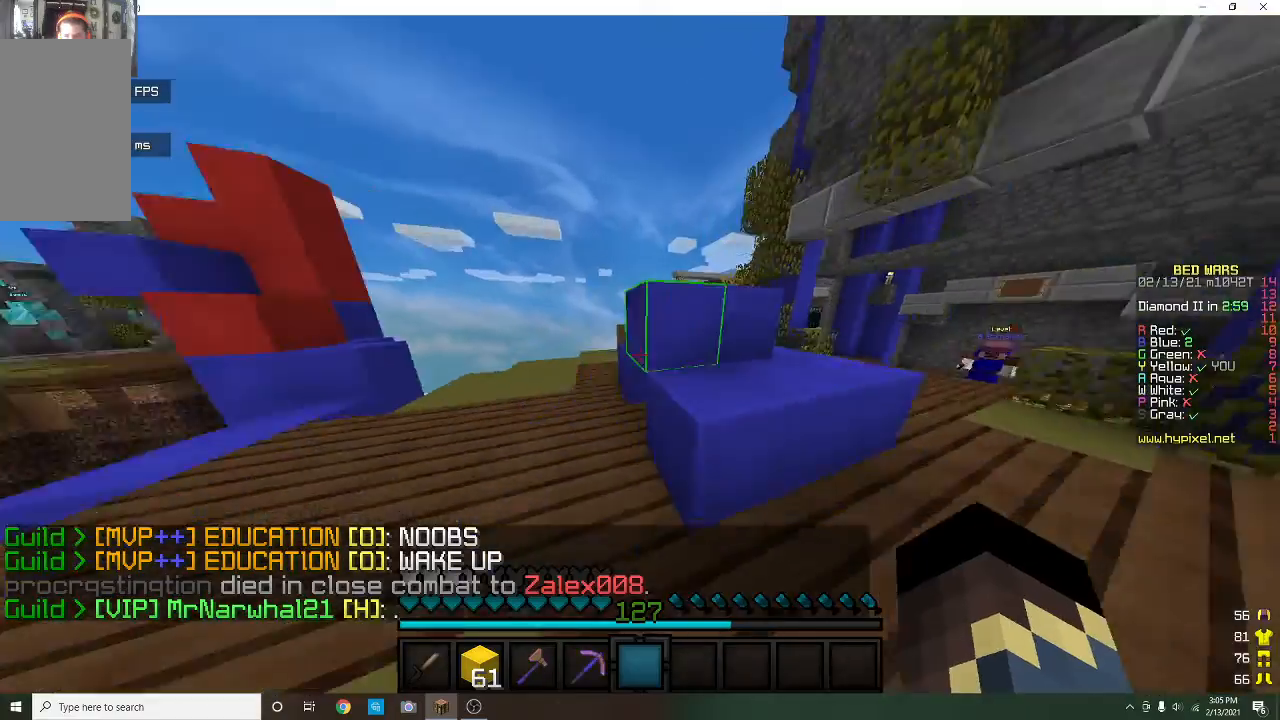
{"keys": ["a", "s"], "mouse": ["left"], "events": [[167, "mouse_left", "down"], [200, "w", "up"], [333, "s", "down"]]}
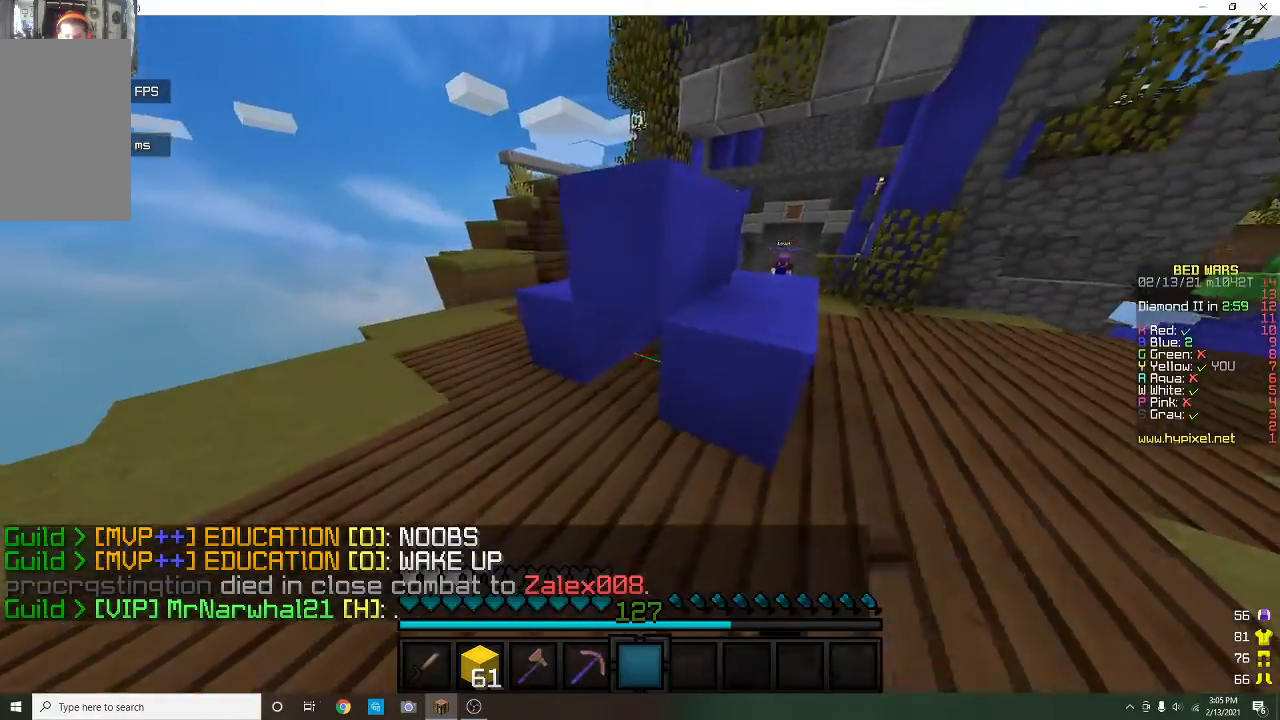
{"keys": ["w"], "mouse": [], "events": [[100, "s", "up"], [133, "mouse_left", "up"], [167, "a", "up"], [200, "w", "down"]]}
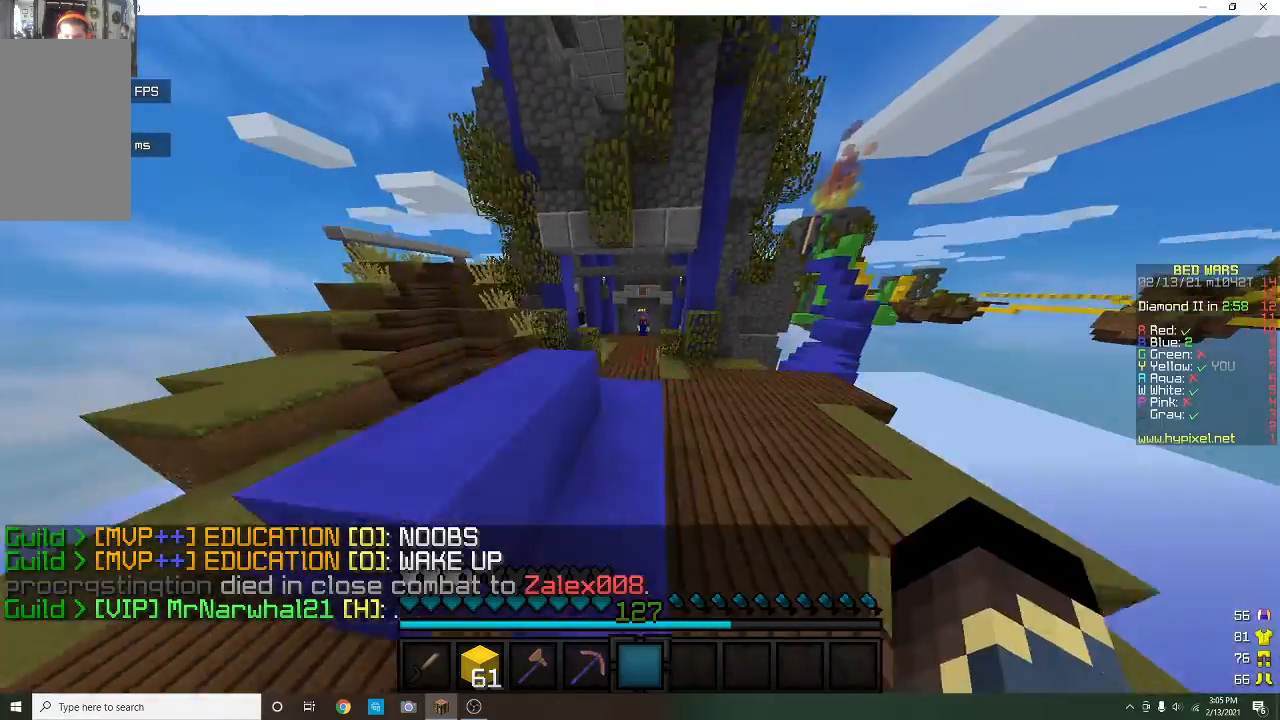
{"keys": ["a", "w"], "mouse": [], "events": [[367, "a", "down"]]}
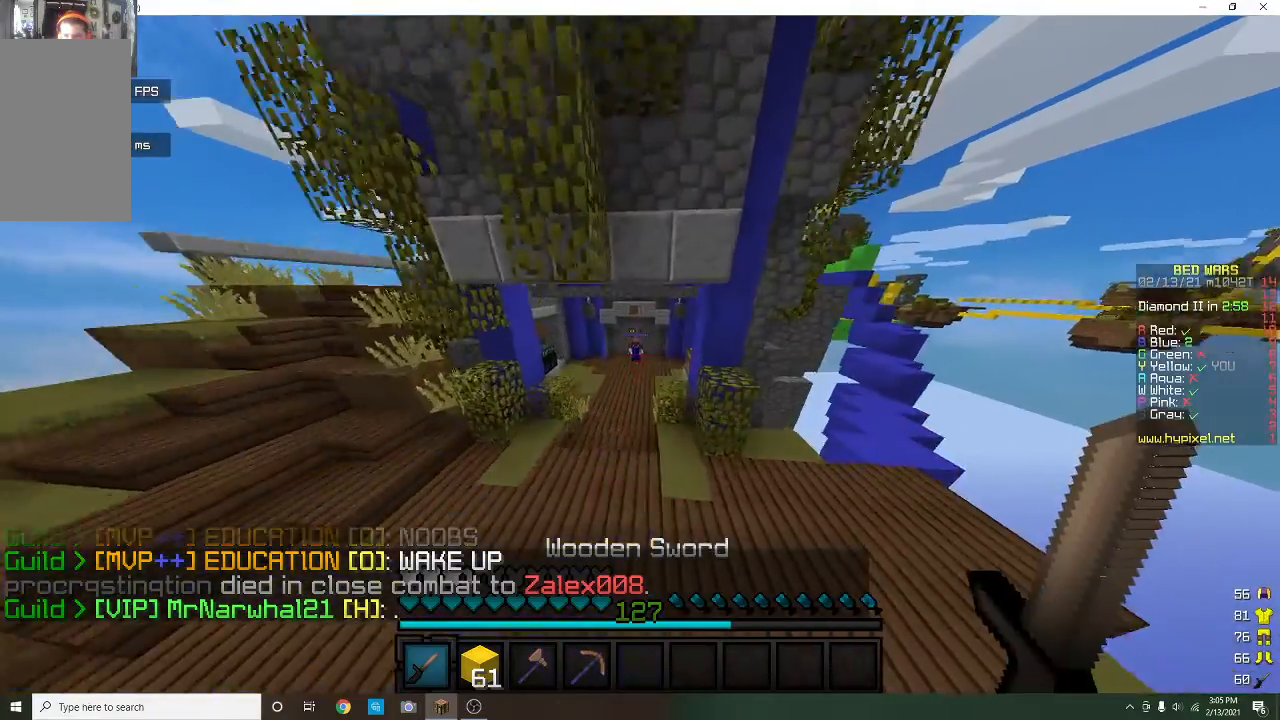
{"keys": ["w"], "mouse": [], "events": [[33, "a", "up"]]}
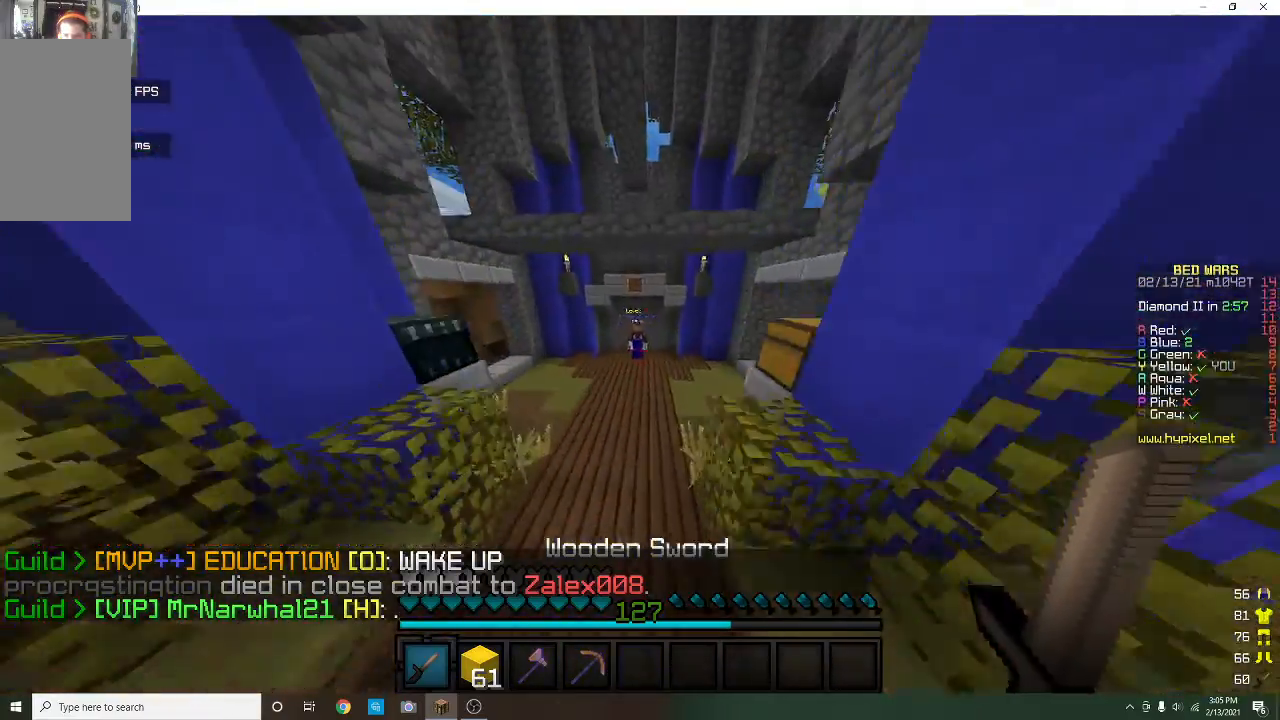
{"keys": ["d", "w"], "mouse": [], "events": [[100, "d", "down"]]}
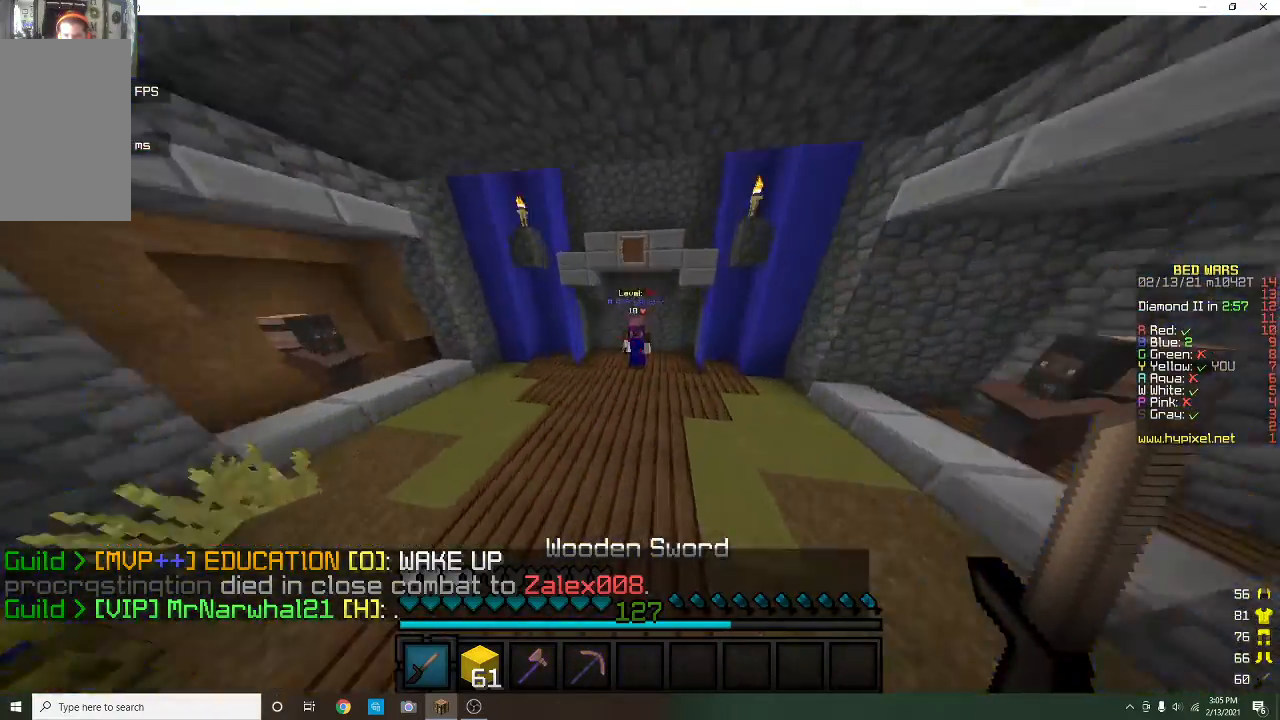
{"keys": ["d", "w"], "mouse": [], "events": []}
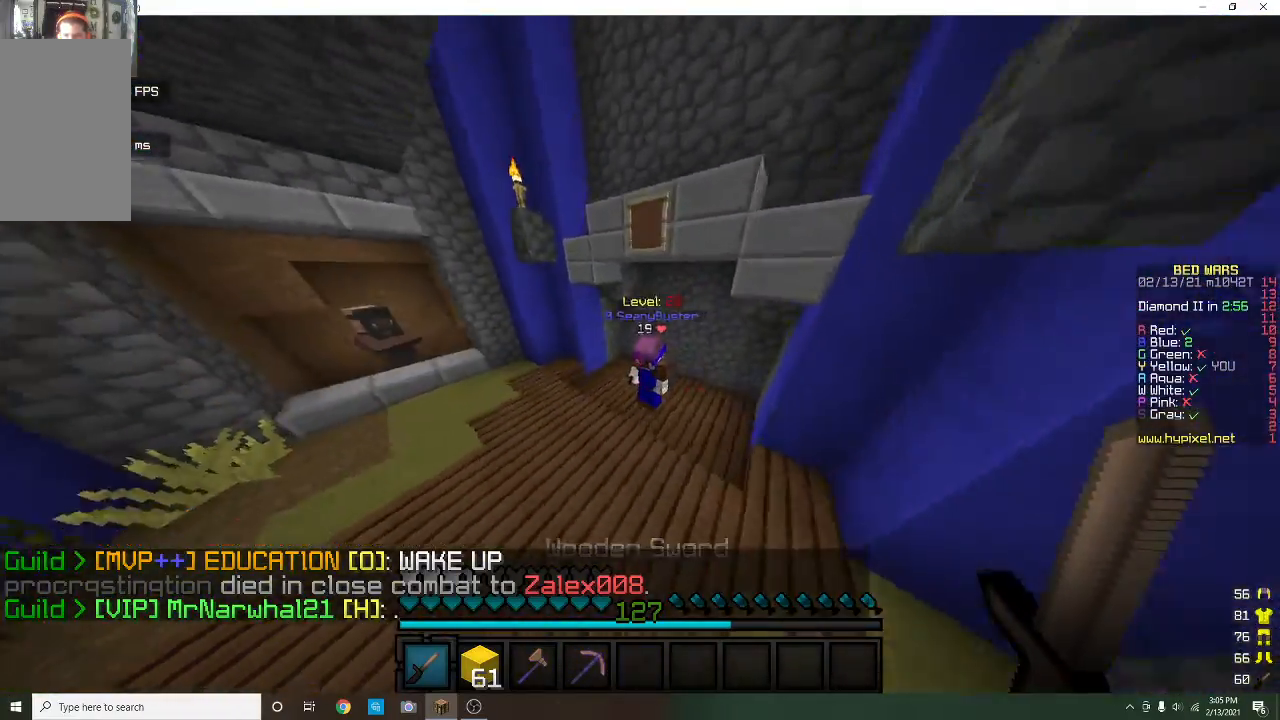
{"keys": ["w"], "mouse": ["left"], "events": [[200, "mouse_left", "down"], [500, "d", "up"]]}
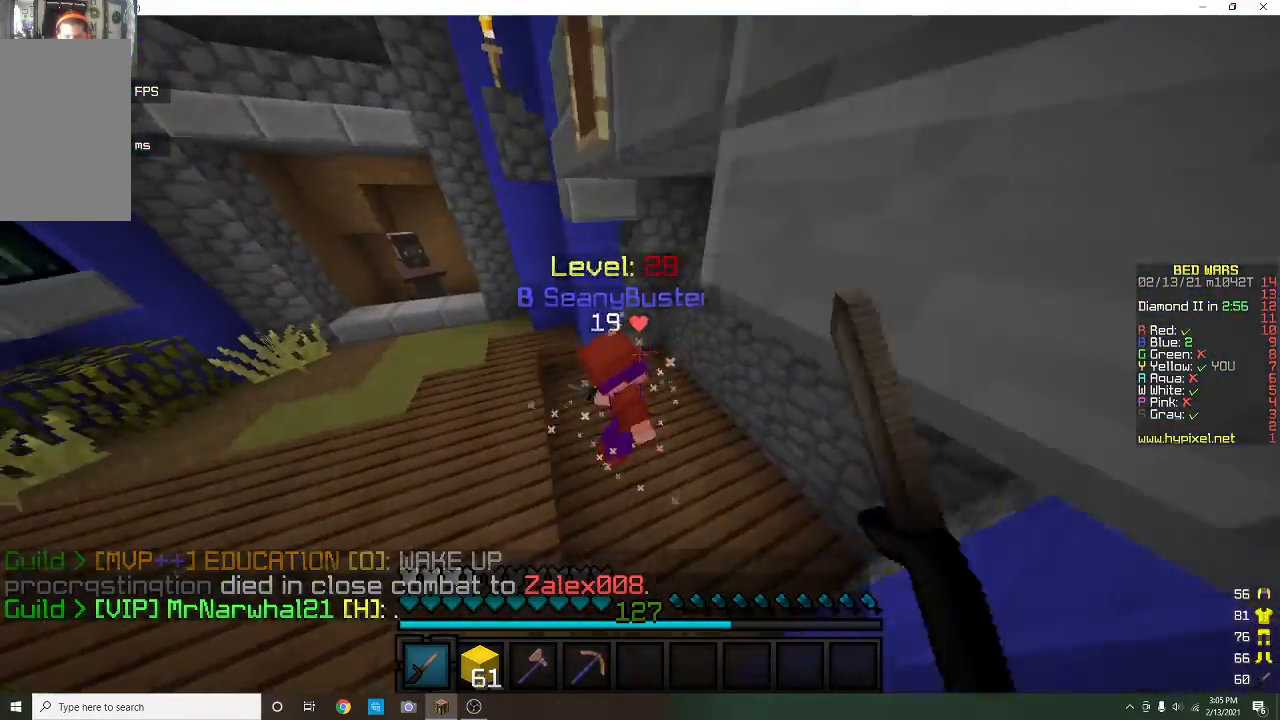
{"keys": ["w"], "mouse": ["left"], "events": []}
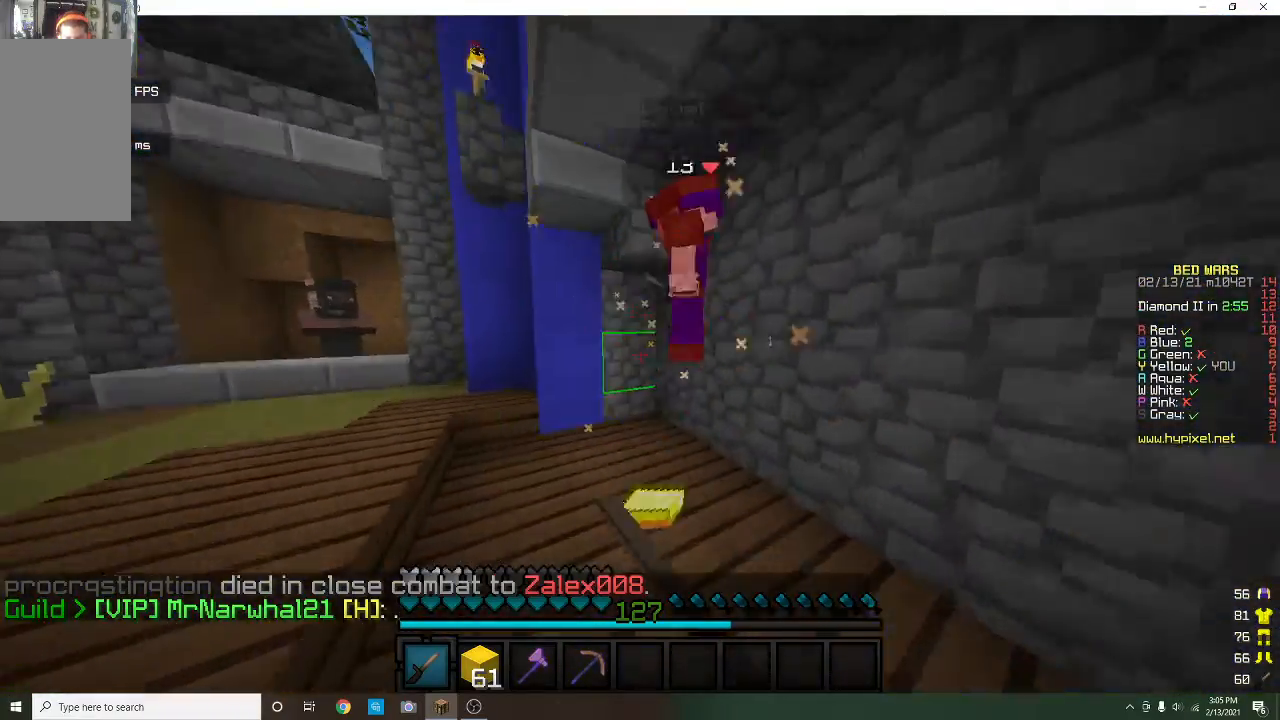
{"keys": ["d"], "mouse": ["left"], "events": [[67, "d", "down"], [267, "w", "up"]]}
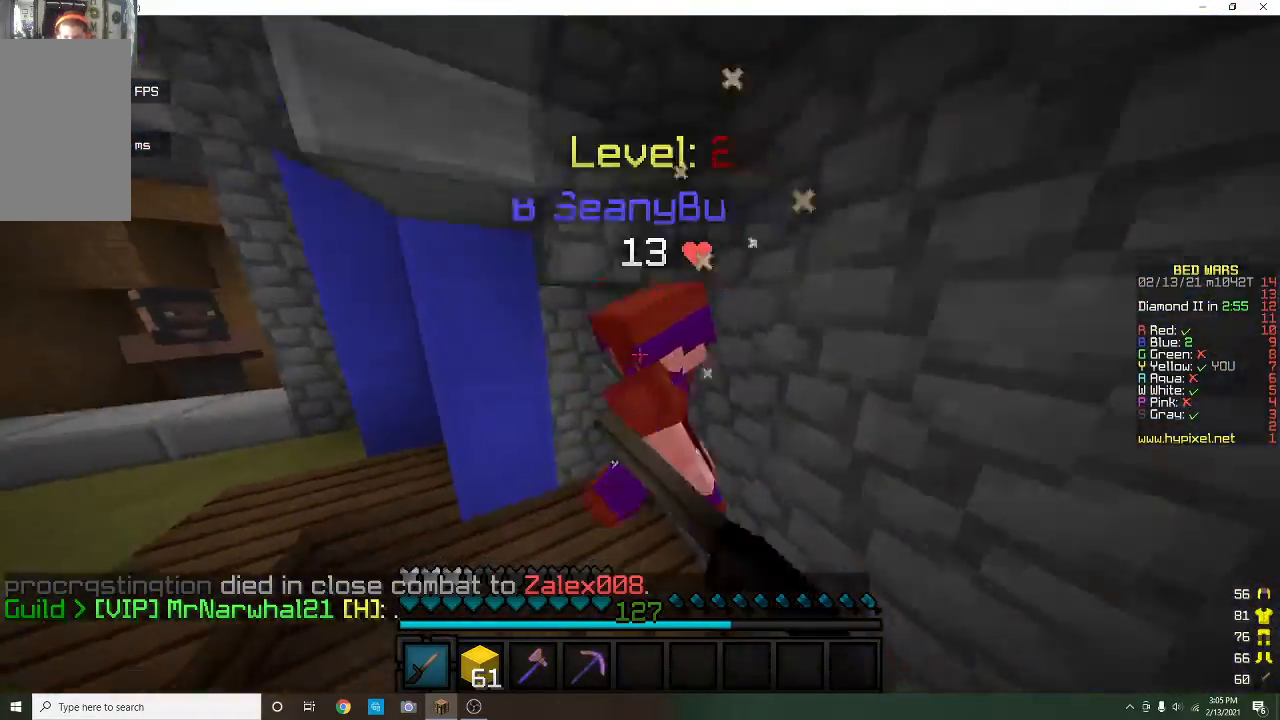
{"keys": [], "mouse": ["left"], "events": [[200, "d", "up"]]}
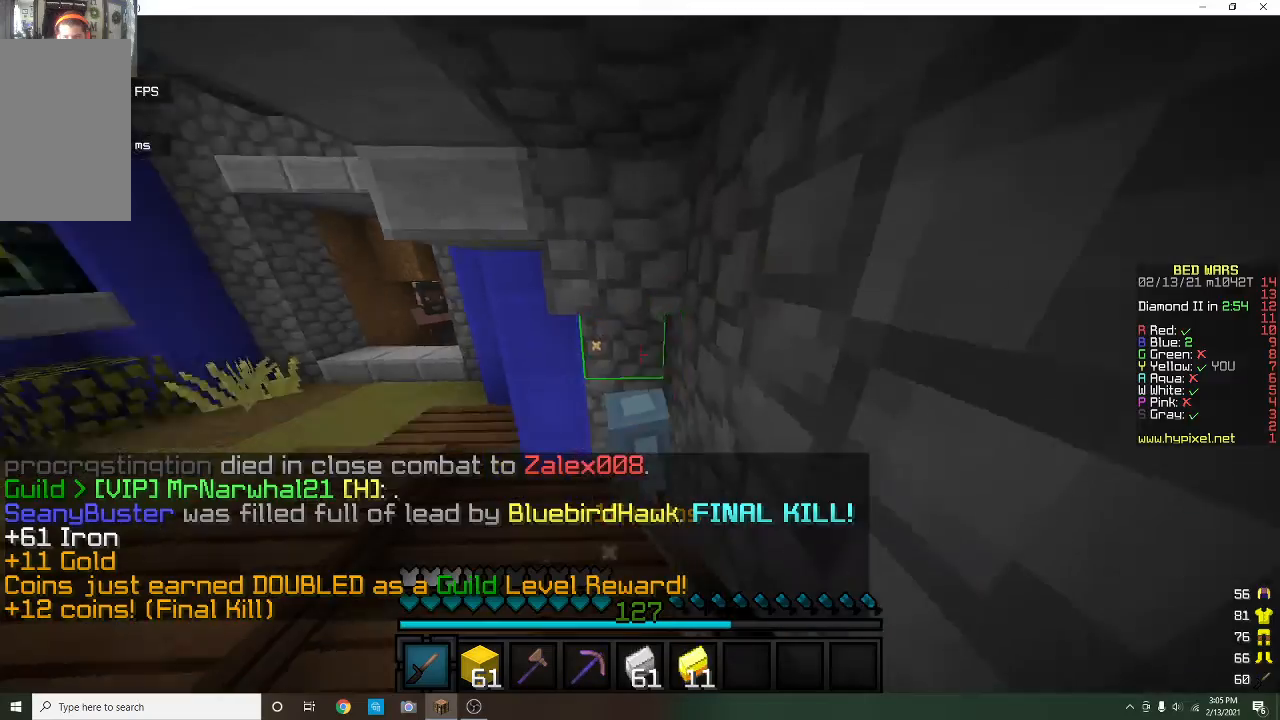
{"keys": ["w"], "mouse": [], "events": [[67, "mouse_left", "up"], [100, "w", "down"], [133, "mouse_left", "down"], [267, "mouse_left", "up"]]}
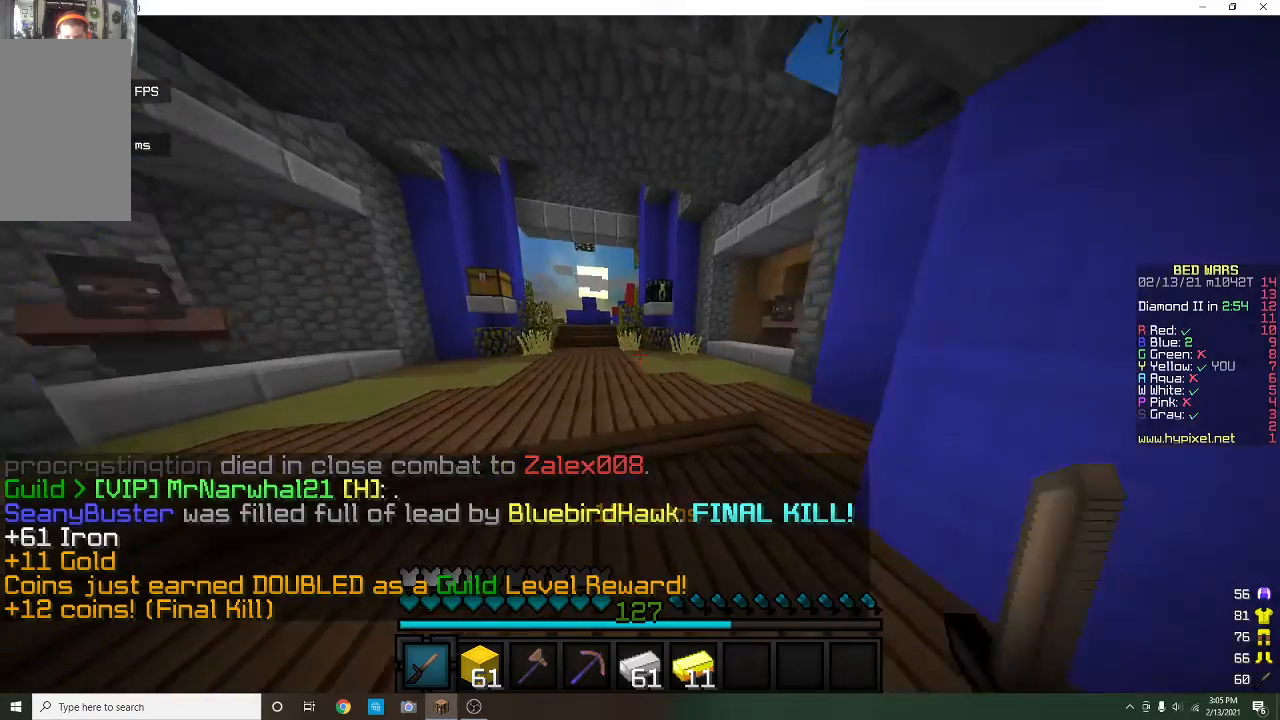
{"keys": ["w"], "mouse": [], "events": []}
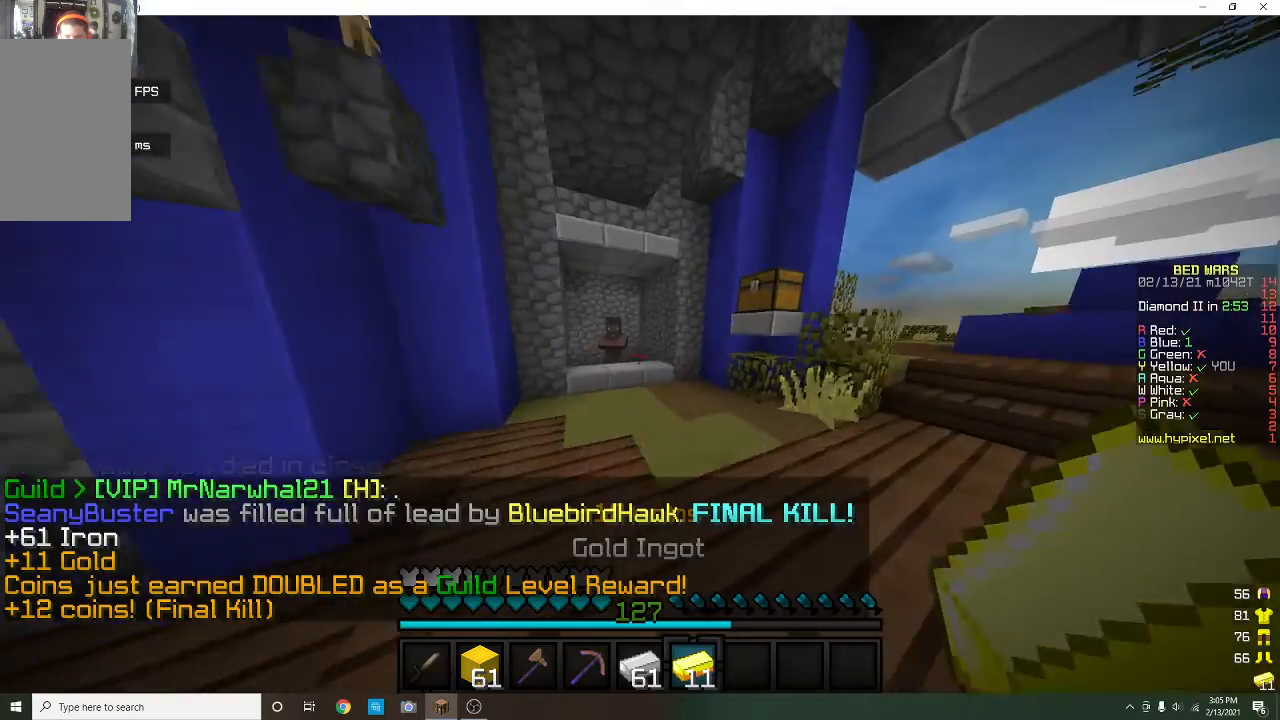
{"keys": ["w"], "mouse": [], "events": [[200, "mouse_left", "down"], [333, "mouse_left", "up"]]}
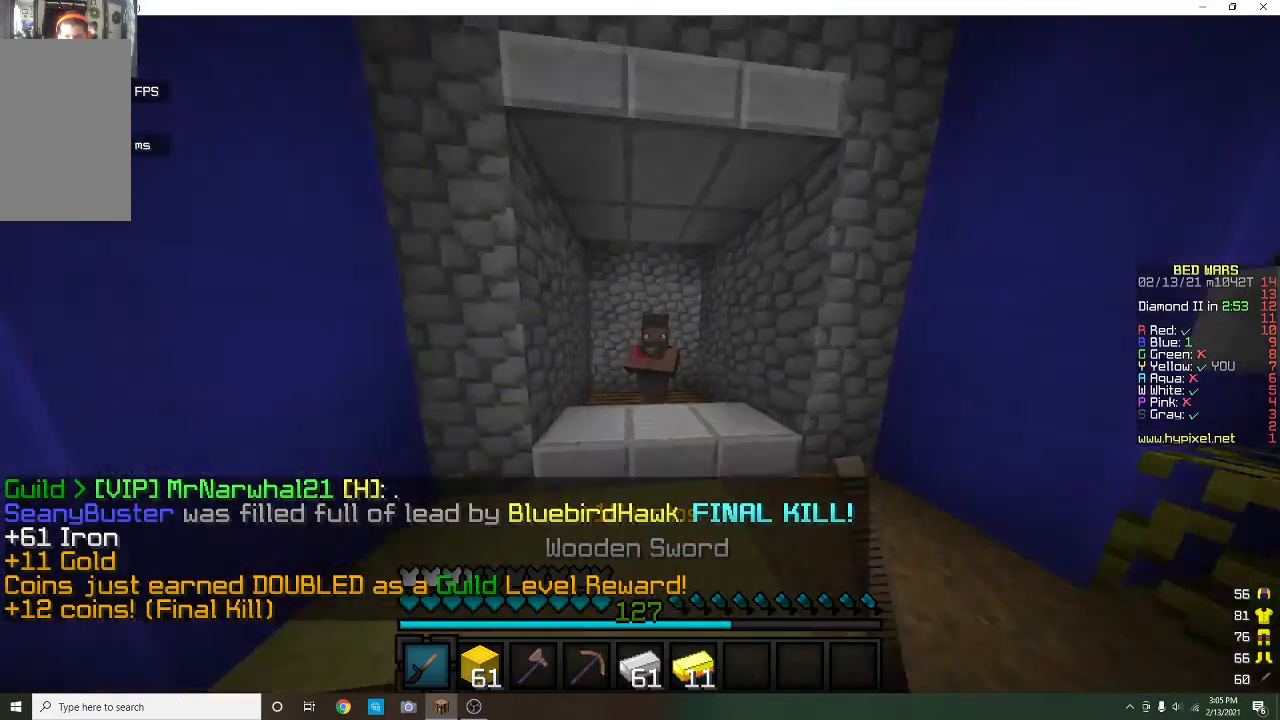
{"keys": [], "mouse": [], "events": [[33, "w", "up"]]}
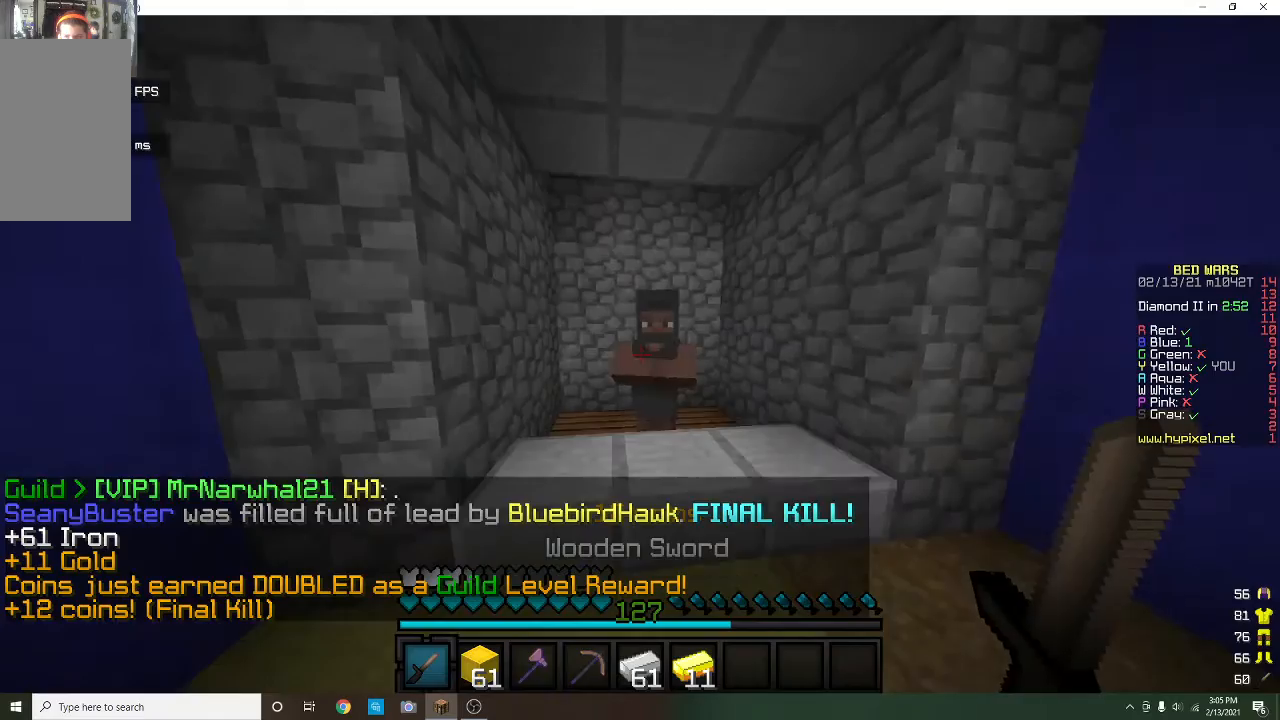
{"keys": ["a", "w"], "mouse": [], "events": [[33, "w", "down"], [400, "a", "down"]]}
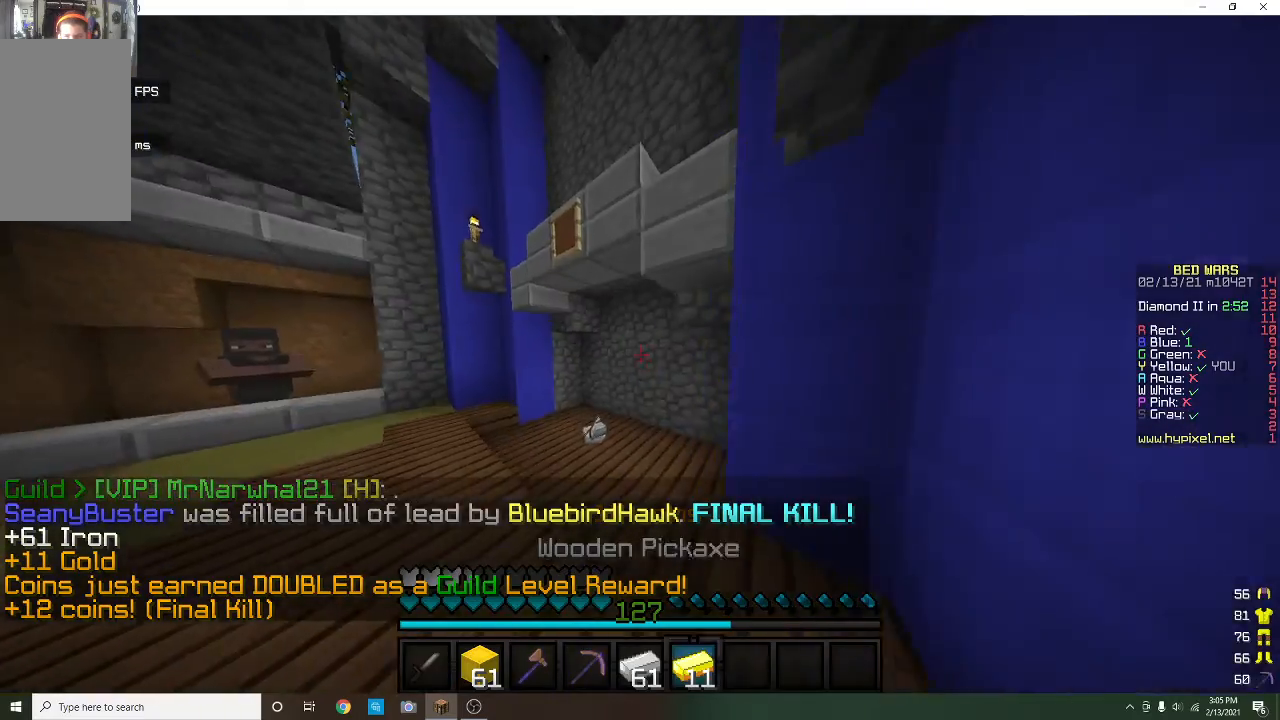
{"keys": ["s", "w"], "mouse": [], "events": [[67, "a", "up"], [467, "s", "down"]]}